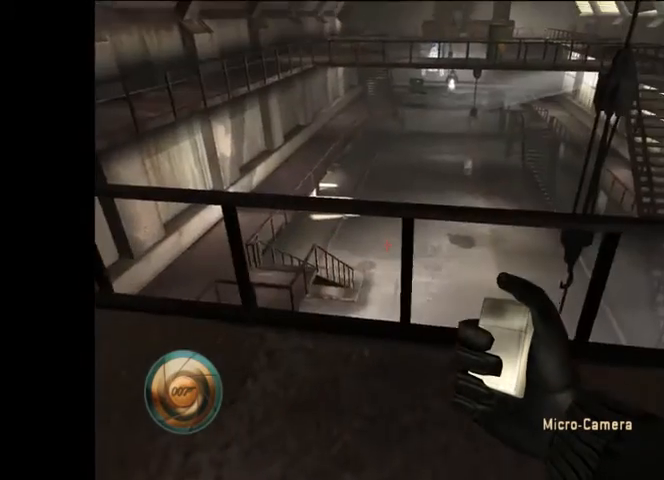
Gameplay with a controller (Nintendo layout); each line is a JSON object with the inputs held at the frame after it (dt_ms = milliseconds from this image to that frame). "button_events" lists button changes between this image and that frame as [ms after this image, input, new state], when the widget could be followed in between (sticks are given only as held states). Not read: L1 L3 R3.
{"dt_ms": 500, "buttons": [], "left_stick": "center", "right_stick": "center", "button_events": []}
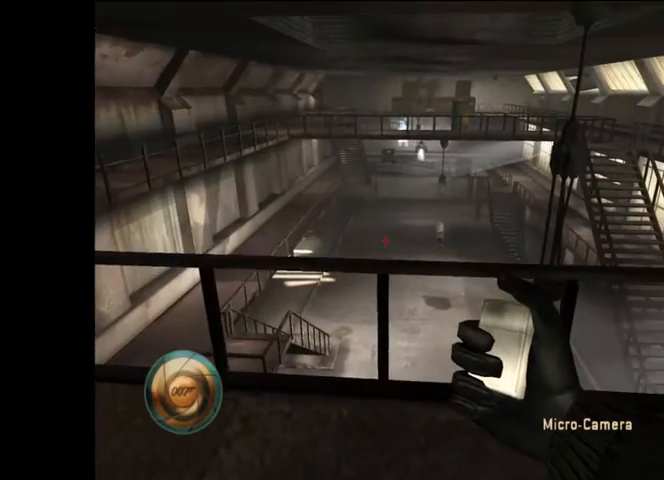
{"dt_ms": 500, "buttons": [], "left_stick": "down", "right_stick": "up-right", "button_events": []}
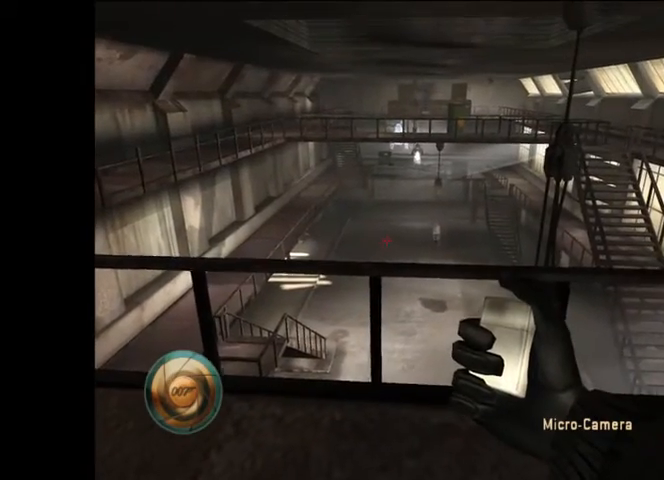
{"dt_ms": 1000, "buttons": [], "left_stick": "center", "right_stick": "right", "button_events": []}
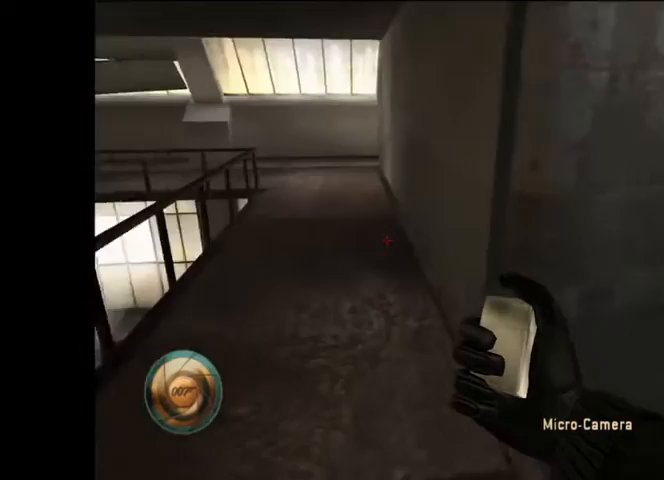
{"dt_ms": 500, "buttons": [], "left_stick": "center", "right_stick": "up-right", "button_events": []}
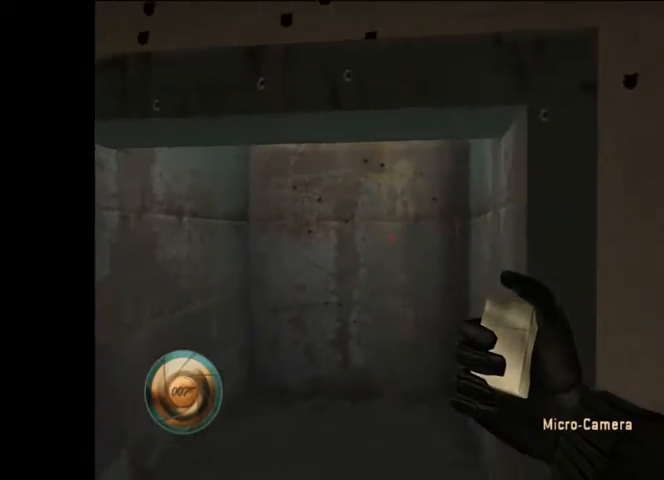
{"dt_ms": 500, "buttons": [], "left_stick": "center", "right_stick": "up", "button_events": []}
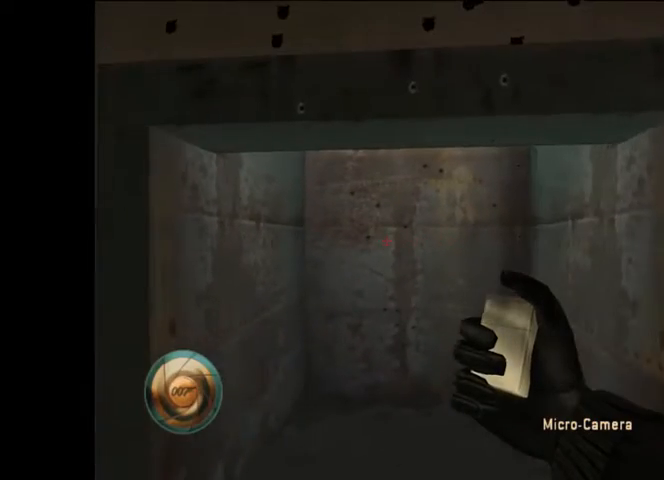
{"dt_ms": 500, "buttons": [], "left_stick": "center", "right_stick": "down", "button_events": []}
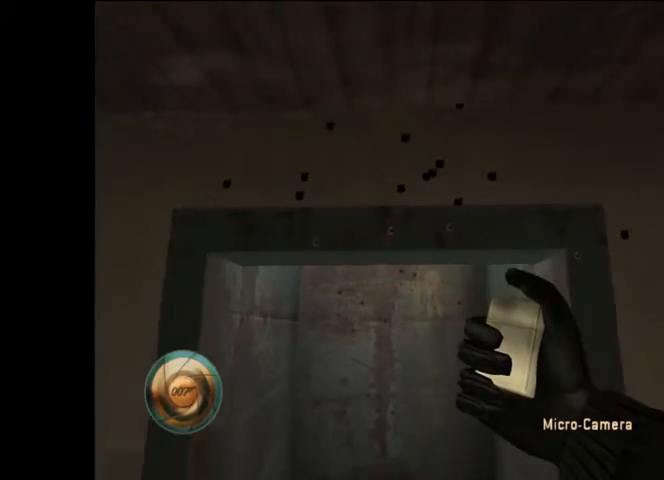
{"dt_ms": 500, "buttons": [], "left_stick": "up", "right_stick": "down", "button_events": []}
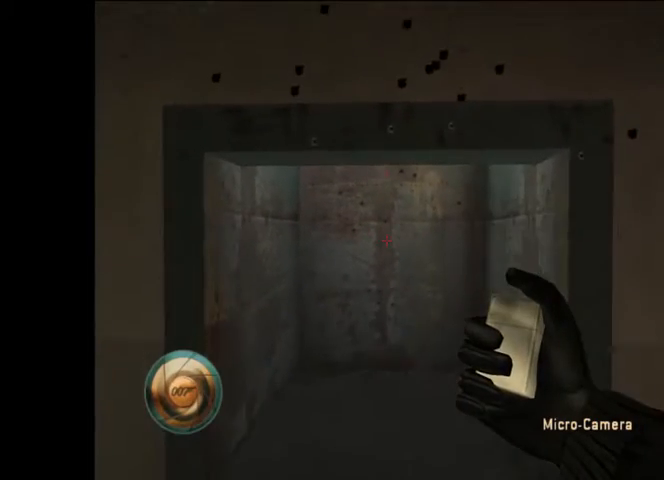
{"dt_ms": 500, "buttons": [], "left_stick": "center", "right_stick": "up", "button_events": []}
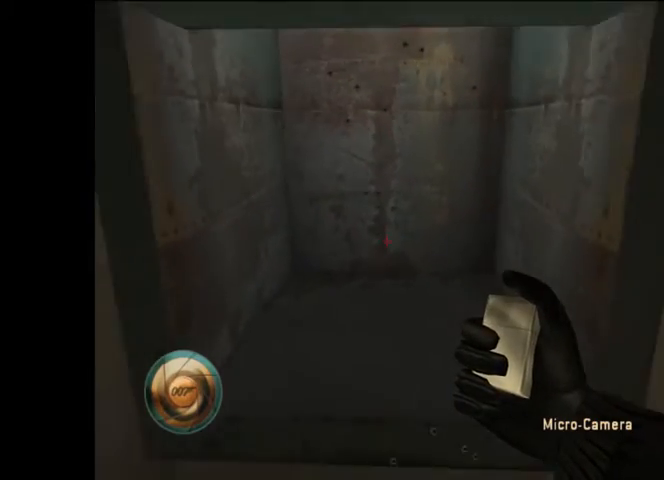
{"dt_ms": 500, "buttons": [], "left_stick": "right", "right_stick": "left", "button_events": []}
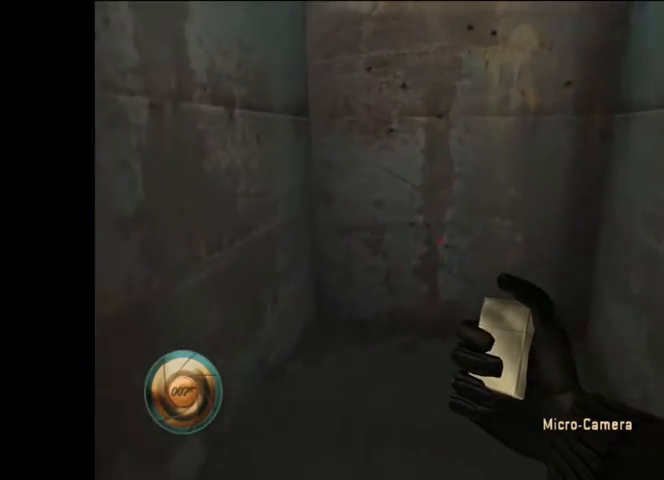
{"dt_ms": 1000, "buttons": [], "left_stick": "center", "right_stick": "center", "button_events": []}
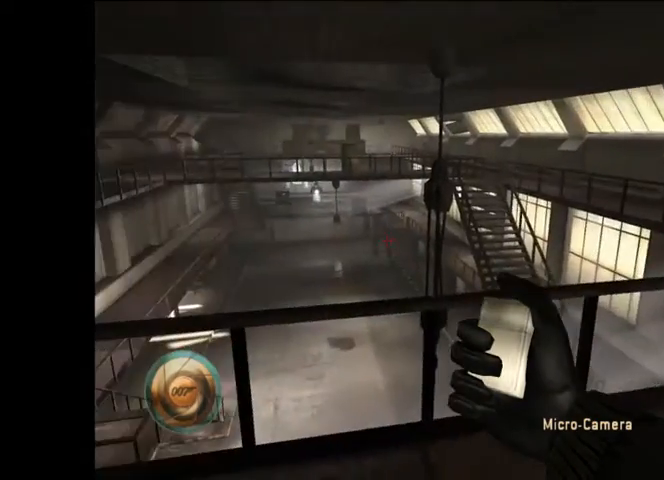
{"dt_ms": 500, "buttons": [], "left_stick": "center", "right_stick": "center", "button_events": [[433, "X", "down"], [500, "X", "up"]]}
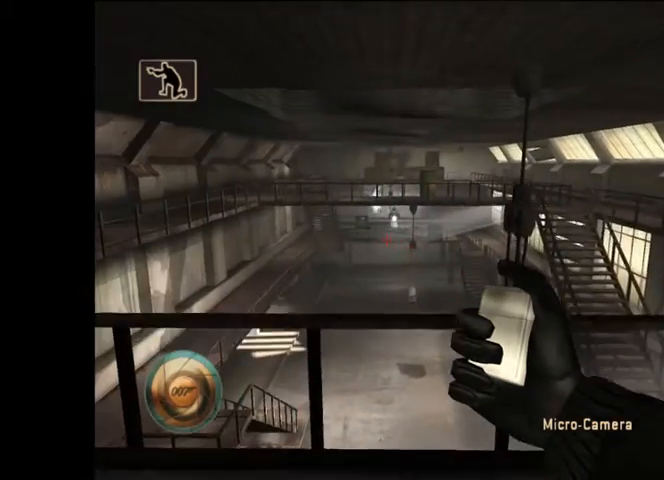
{"dt_ms": 500, "buttons": [], "left_stick": "center", "right_stick": "center", "button_events": []}
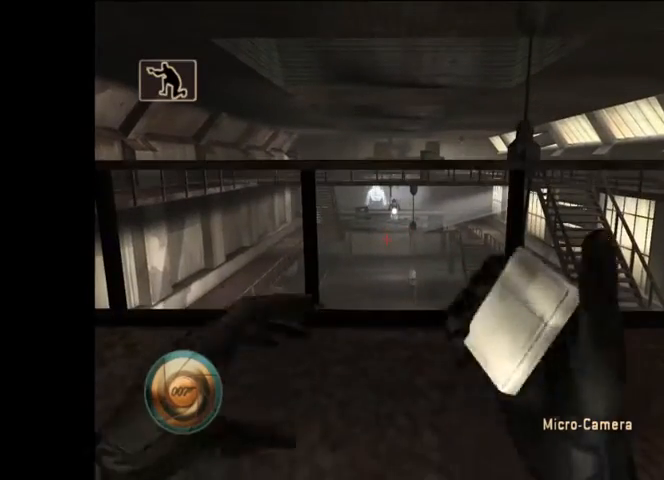
{"dt_ms": 500, "buttons": [], "left_stick": "center", "right_stick": "center", "button_events": []}
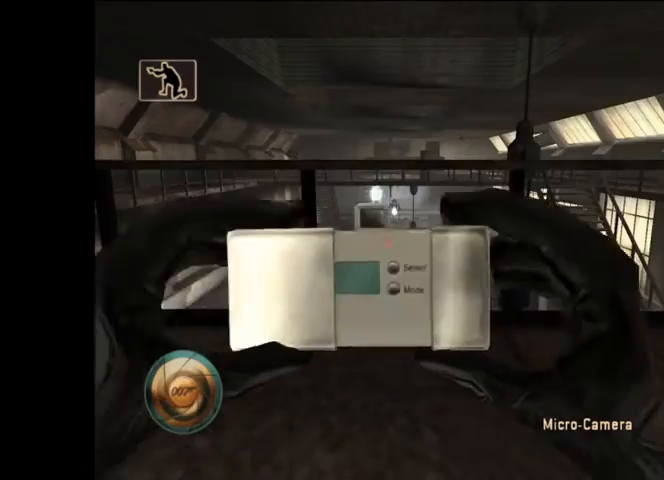
{"dt_ms": 1000, "buttons": ["DPAD_UP"], "left_stick": "center", "right_stick": "center", "button_events": [[467, "DPAD_UP", "down"]]}
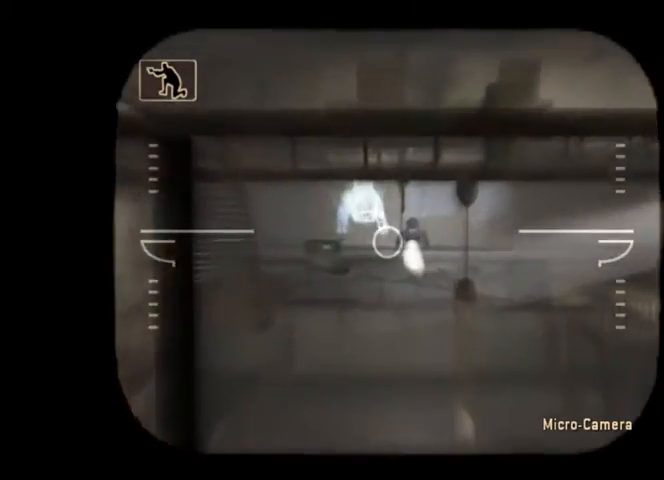
{"dt_ms": 500, "buttons": [], "left_stick": "center", "right_stick": "center", "button_events": [[367, "DPAD_UP", "up"]]}
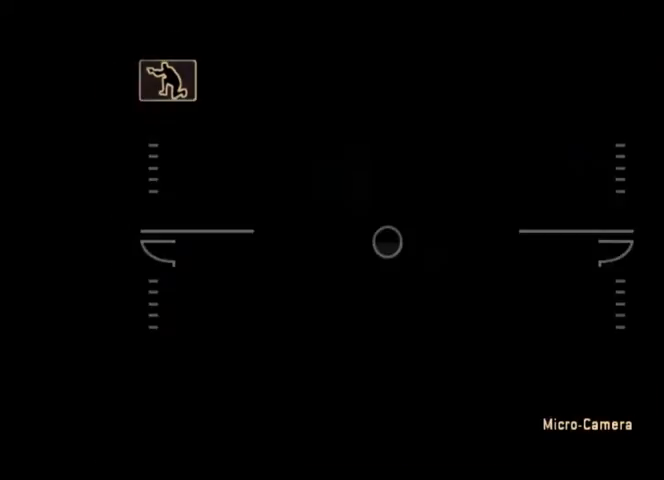
{"dt_ms": 500, "buttons": [], "left_stick": "center", "right_stick": "down-left", "button_events": []}
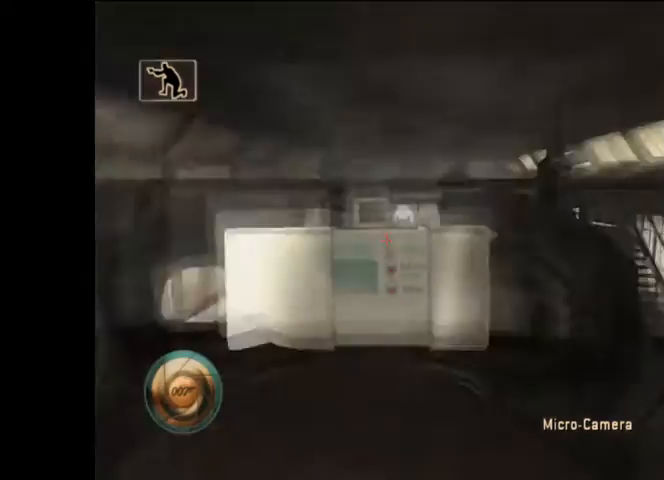
{"dt_ms": 1000, "buttons": [], "left_stick": "center", "right_stick": "down", "button_events": [[400, "X", "down"], [533, "X", "up"]]}